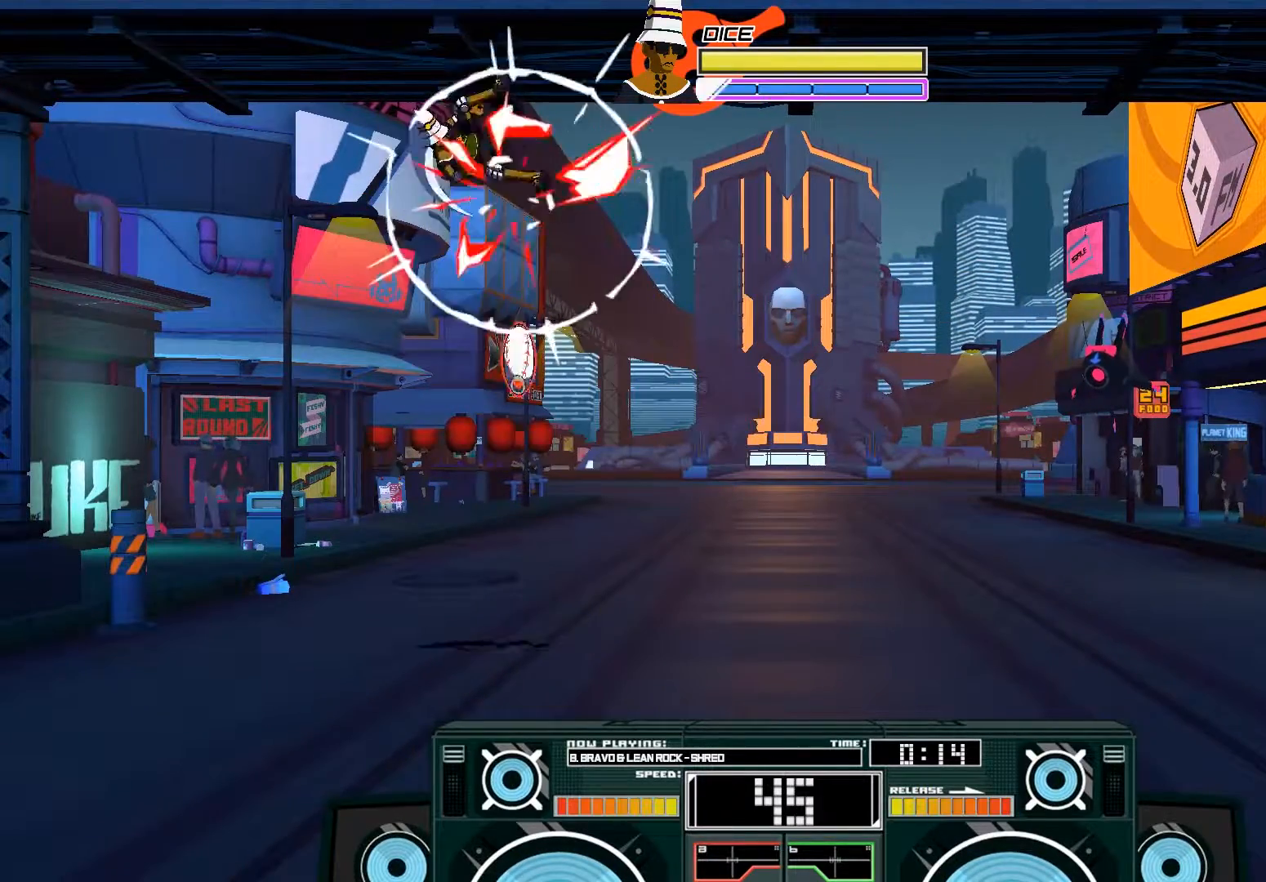
Gameplay with a controller (Xbox layout); each line is a JSON object with the inputs held at the frame after it. "events" lists button and stick changes between this image and that frame as [ms after this image, input, new state], when the widget could be followed in between.
{"buttons": [], "left_stick": "down", "right_stick": "center", "events": [[150, "A", "up"], [150, "left_stick", "center"], [283, "B", "down"], [283, "left_stick", "down"], [450, "B", "up"]]}
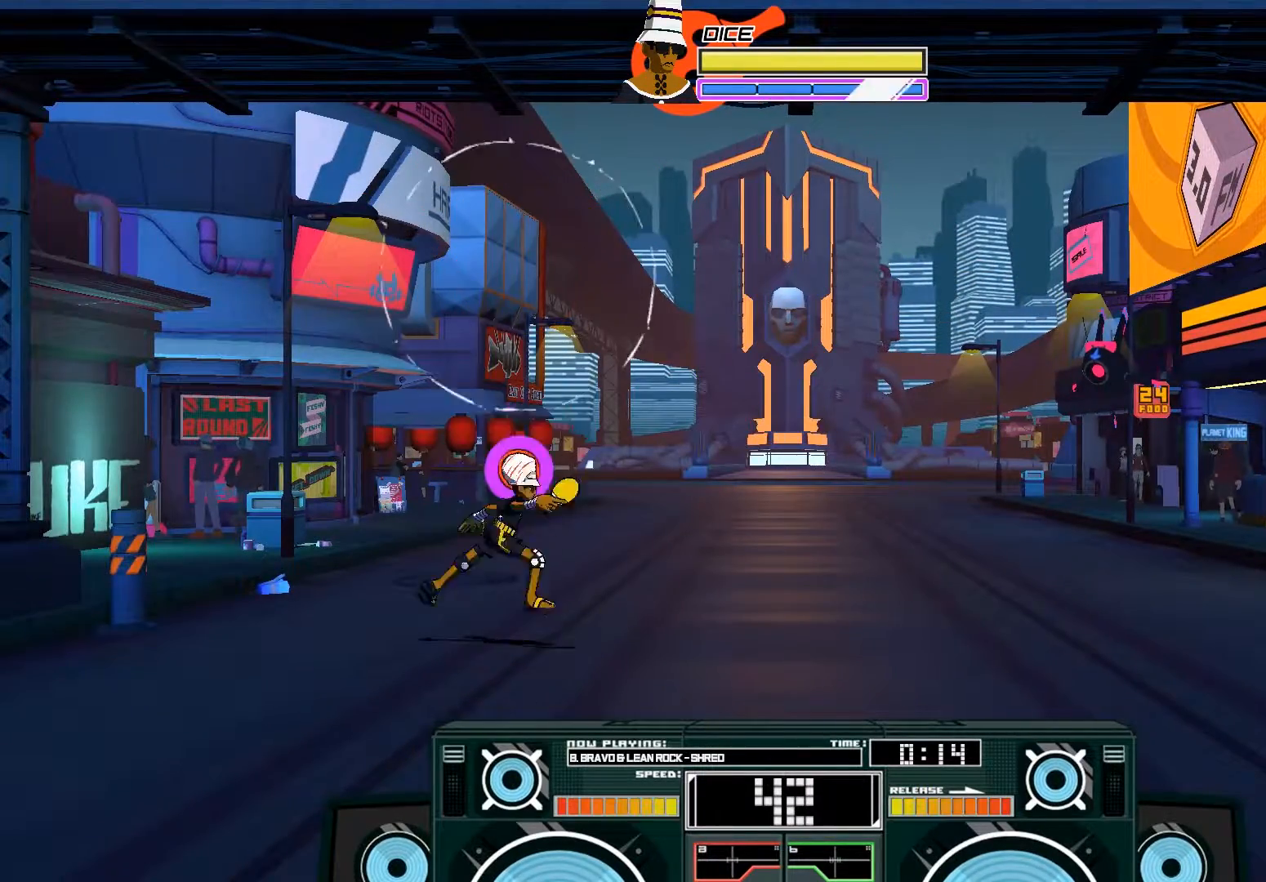
{"buttons": [], "left_stick": "up-right", "right_stick": "center", "events": [[83, "A", "down"], [83, "X", "down"], [83, "left_stick", "up"], [250, "X", "up"], [250, "left_stick", "up-right"], [317, "A", "up"]]}
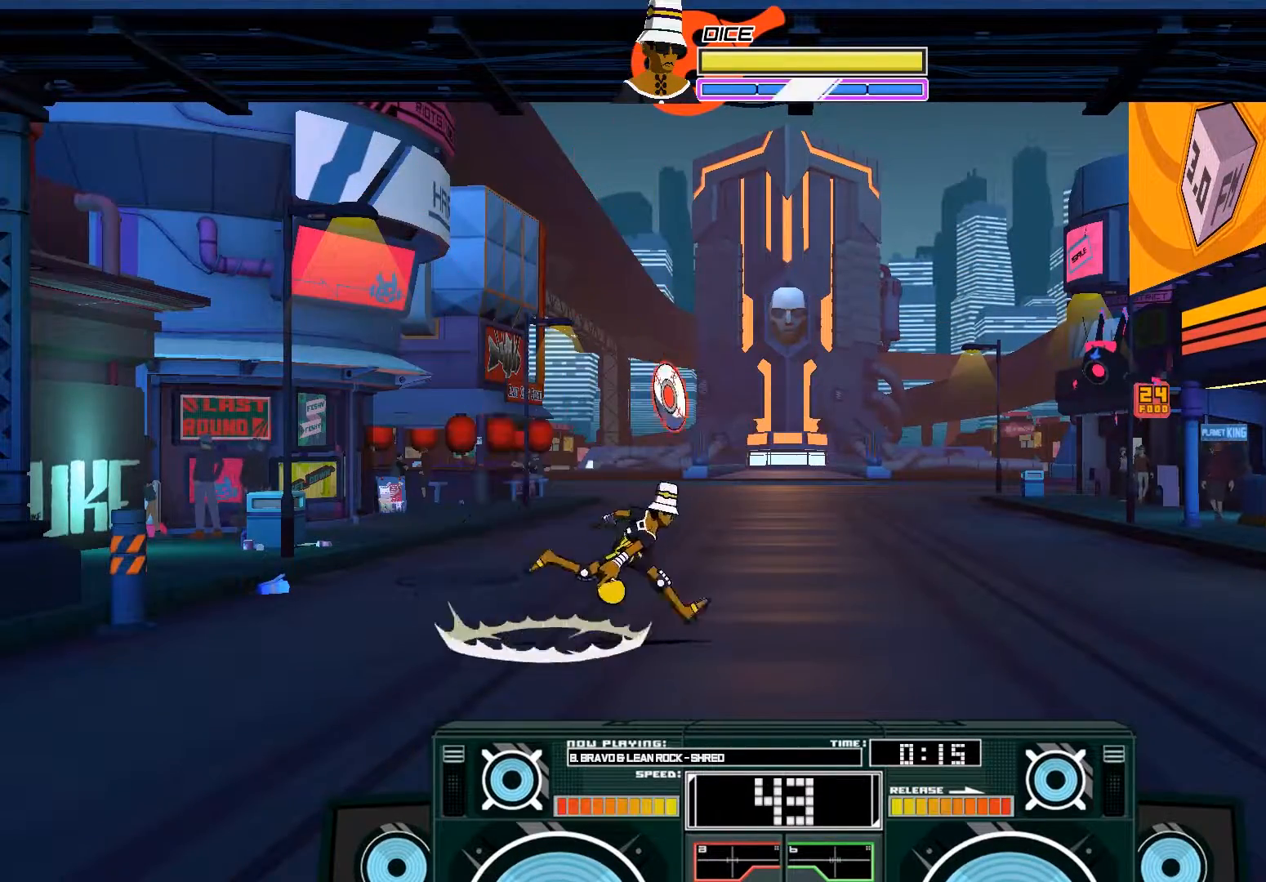
{"buttons": ["A", "X"], "left_stick": "center", "right_stick": "center"}
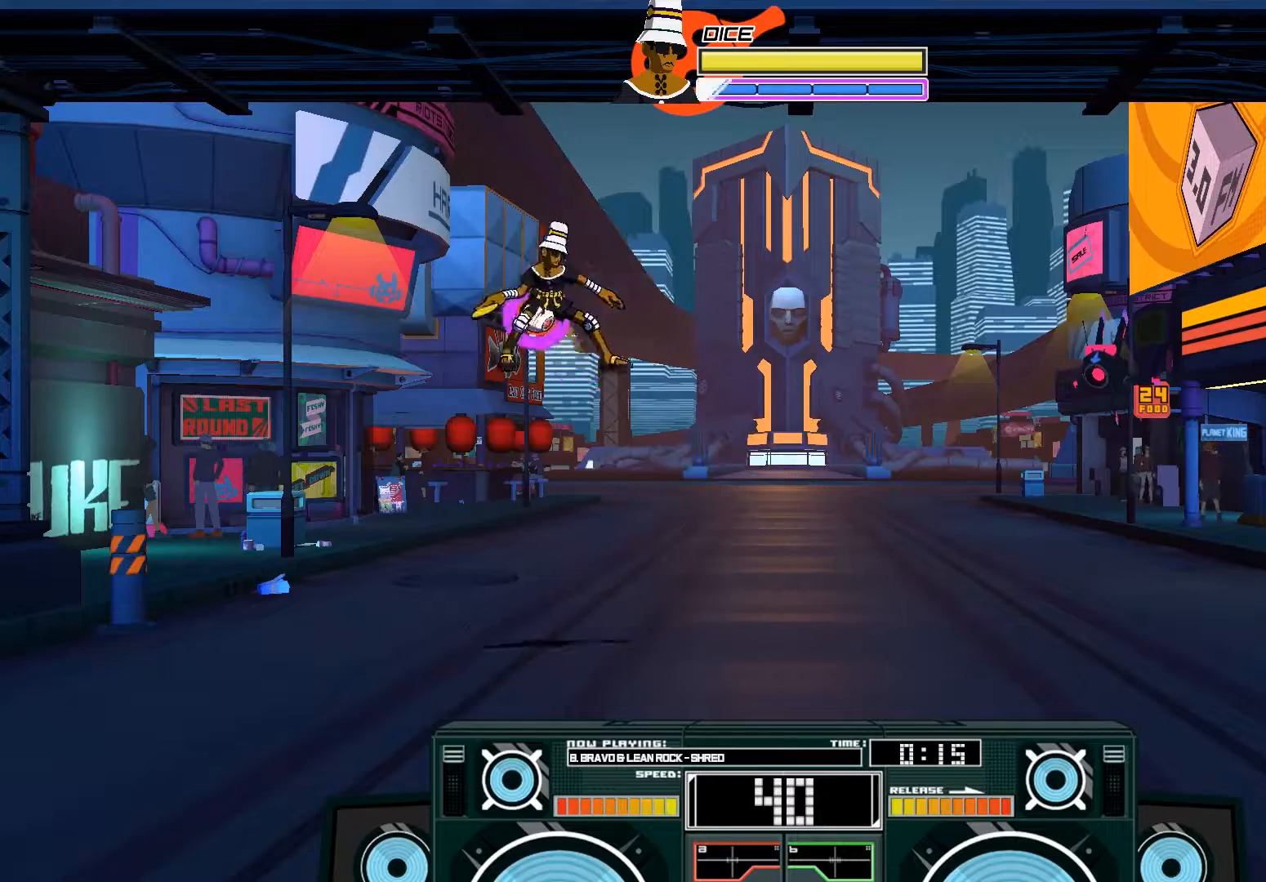
{"buttons": [], "left_stick": "right", "right_stick": "center", "events": [[17, "left_stick", "left"], [183, "X", "up"], [183, "left_stick", "center"], [283, "left_stick", "right"], [417, "A", "up"]]}